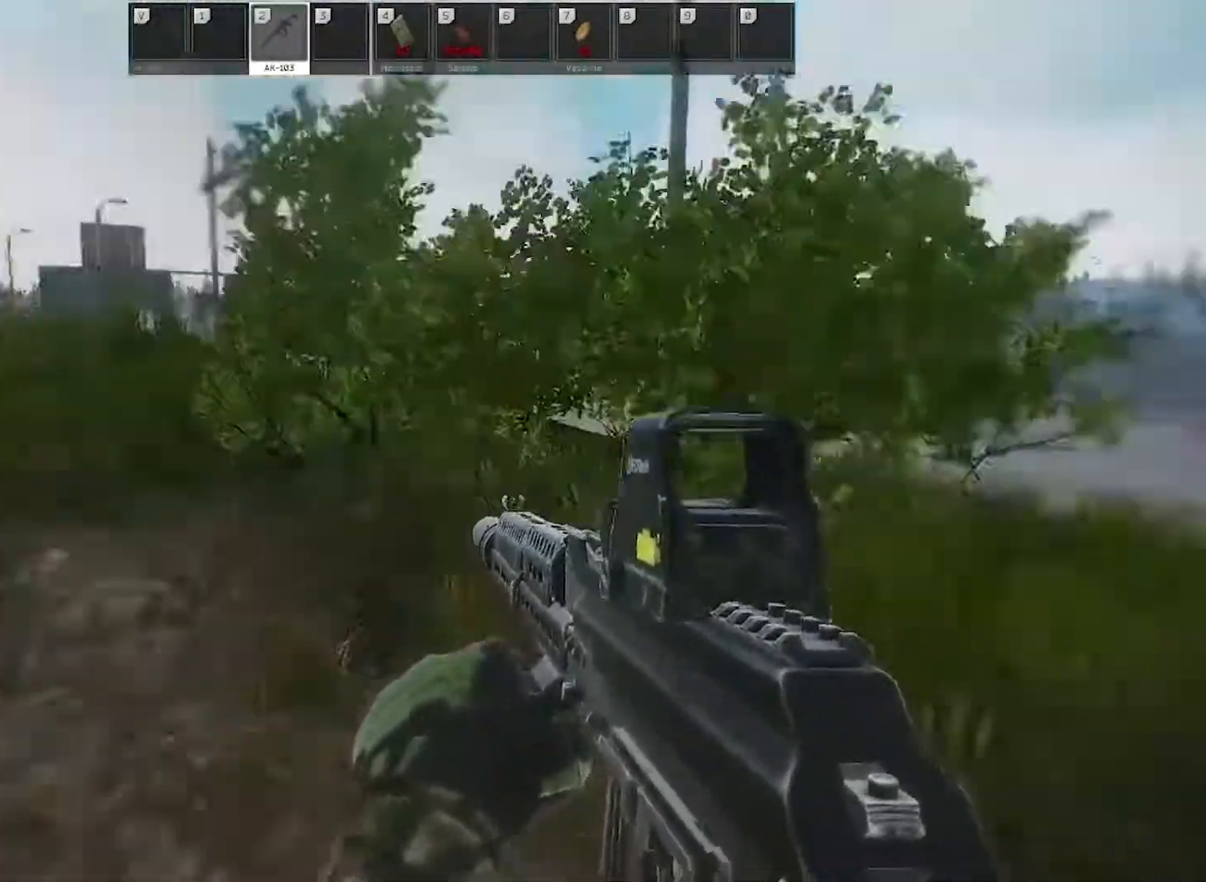
Gameplay with keyboard and mouse; each line is a JSON object with the keys and mouse buttons held at the frame after it. "events" lists presses ("down") and releases ("up") of "1", "2", "3", "4", "5", "a", "alt", "c", "caps_lock", "ctrl", "d", "e", "f", "g", "q", "r", "s", "shift", "space", "t", "tab", "v", "w", "x", "z", "mouse_left", "mouse_wheel" and "mouse_right" between this image and that frame as [ms after this image, input, new state], when the widget could be followed in between. "mouse_left", "mouse_wheel", "mouse_right" = the "left", "wheel", "right" buttons of the "mouse" list. No other keys are recorded. "wheel" means that the mouse wheel is clicked or scrolled. Not read: mouse_move.
{"keys": ["w"], "mouse": [], "events": [[67, "shift", "down"], [200, "shift", "up"], [433, "d", "up"]]}
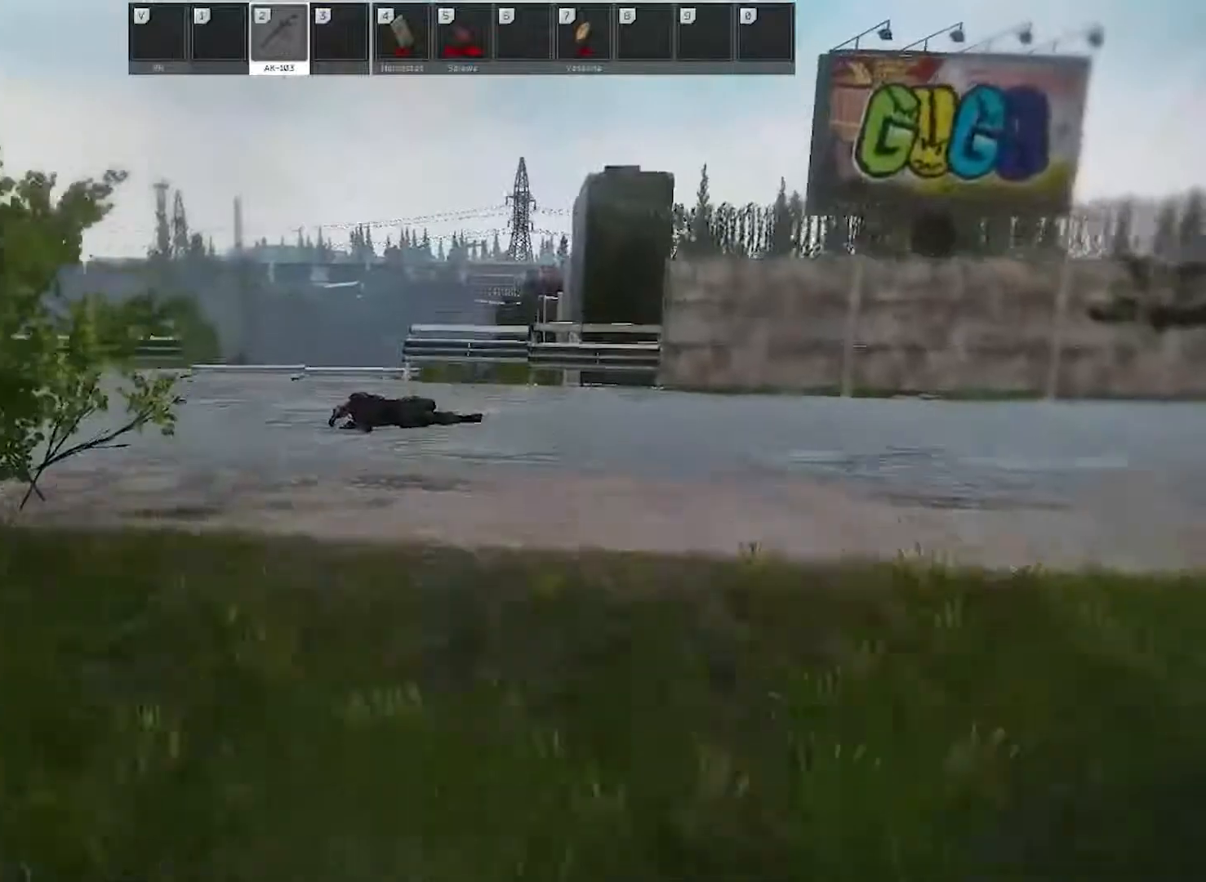
{"keys": ["a", "w"], "mouse": [], "events": [[83, "a", "down"], [167, "shift", "down"], [367, "shift", "up"]]}
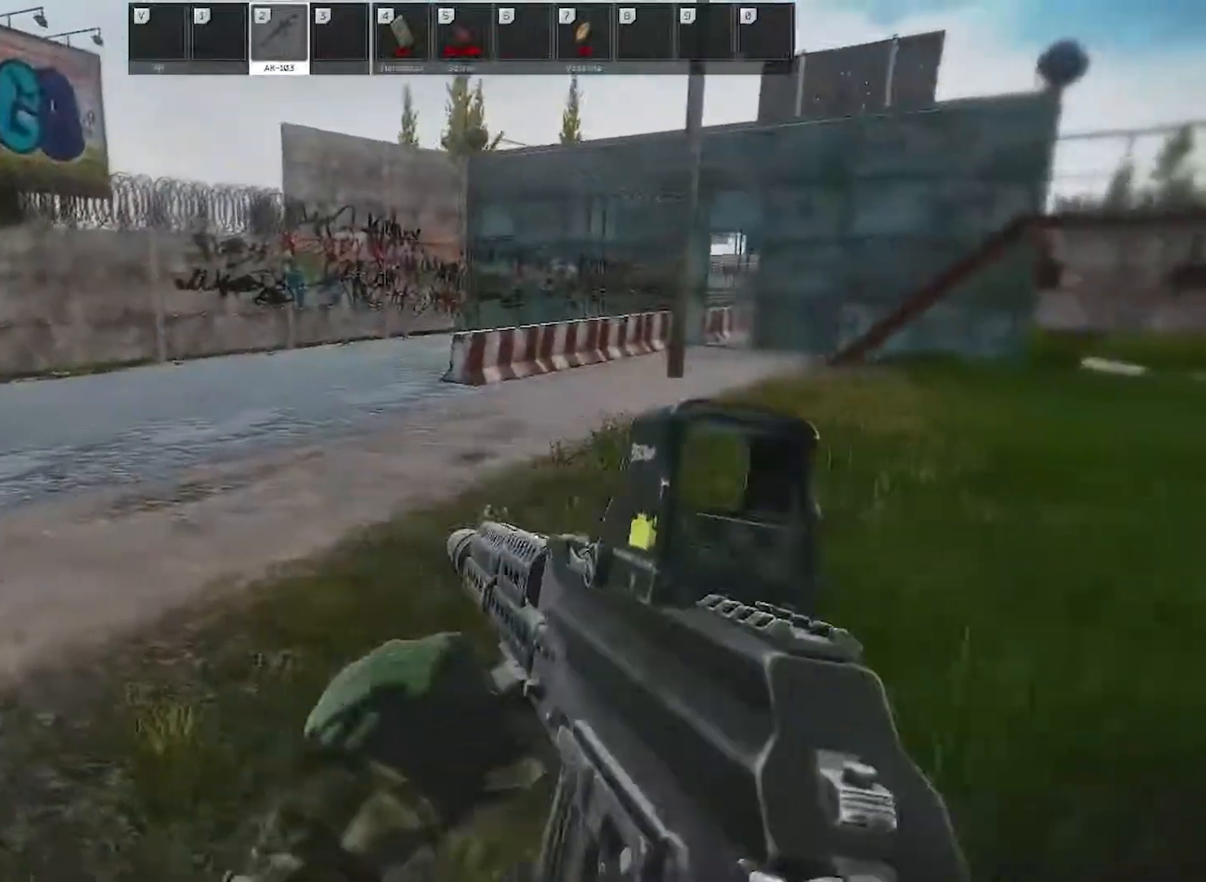
{"keys": ["d", "w"], "mouse": [], "events": [[200, "shift", "down"], [400, "d", "down"], [433, "a", "up"], [433, "shift", "up"]]}
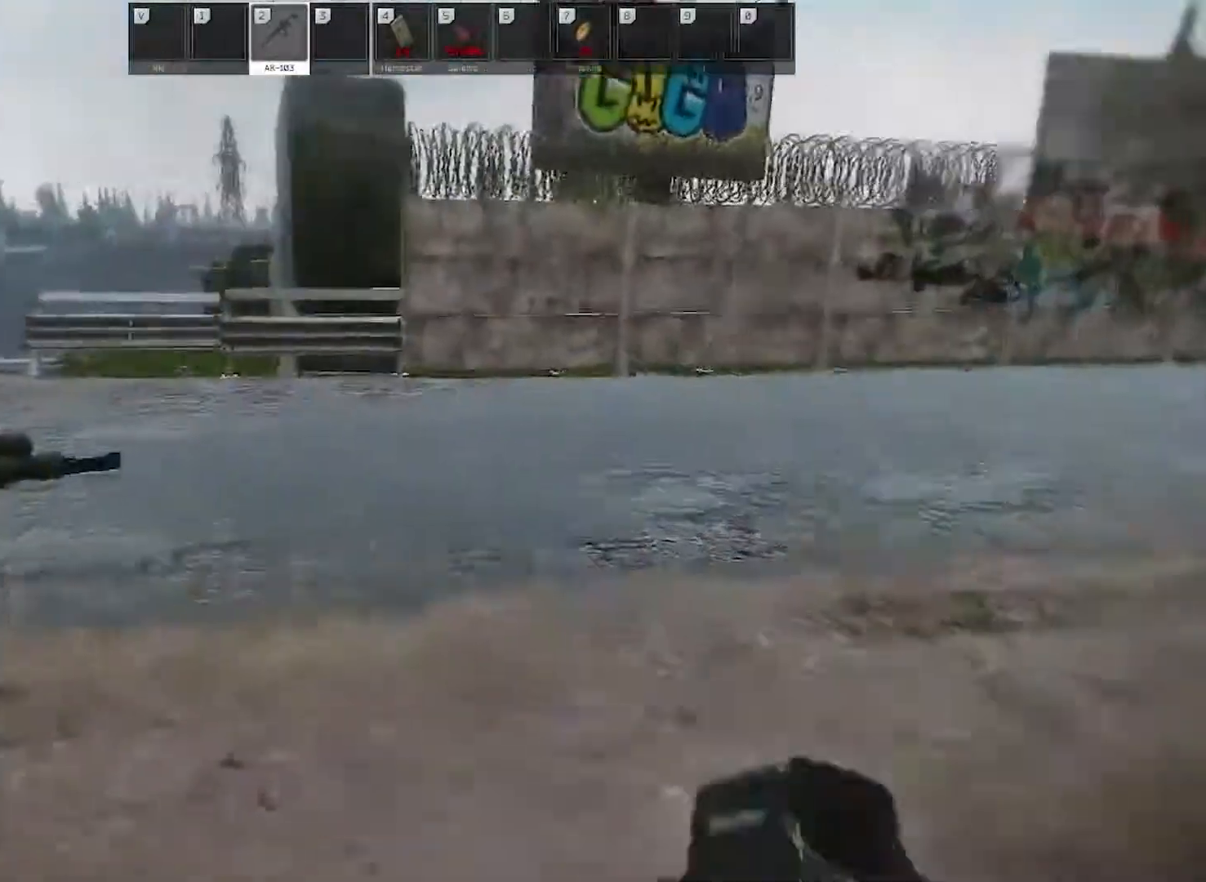
{"keys": ["d", "w"], "mouse": [], "events": [[317, "shift", "down"], [450, "shift", "up"]]}
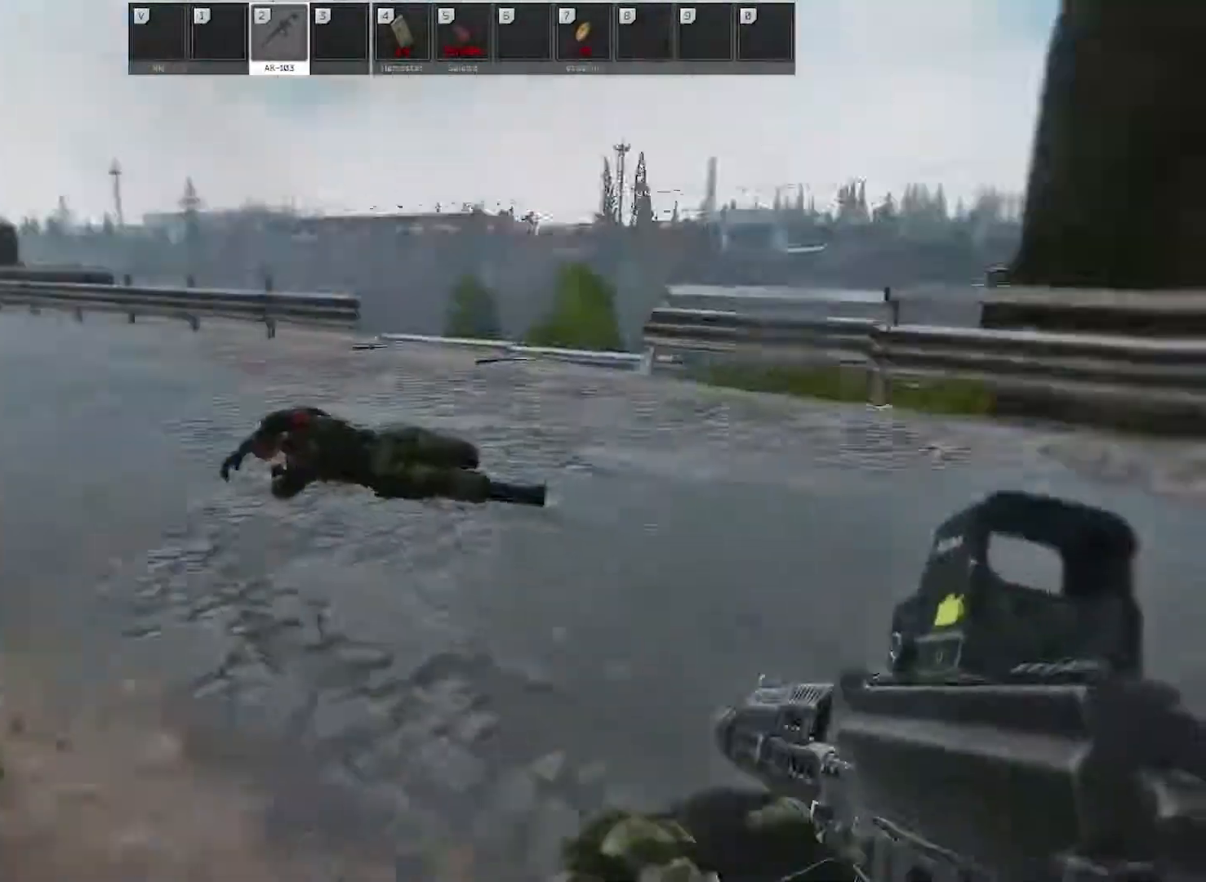
{"keys": ["d"], "mouse": ["right"], "events": [[50, "w", "up"], [150, "mouse_right", "down"]]}
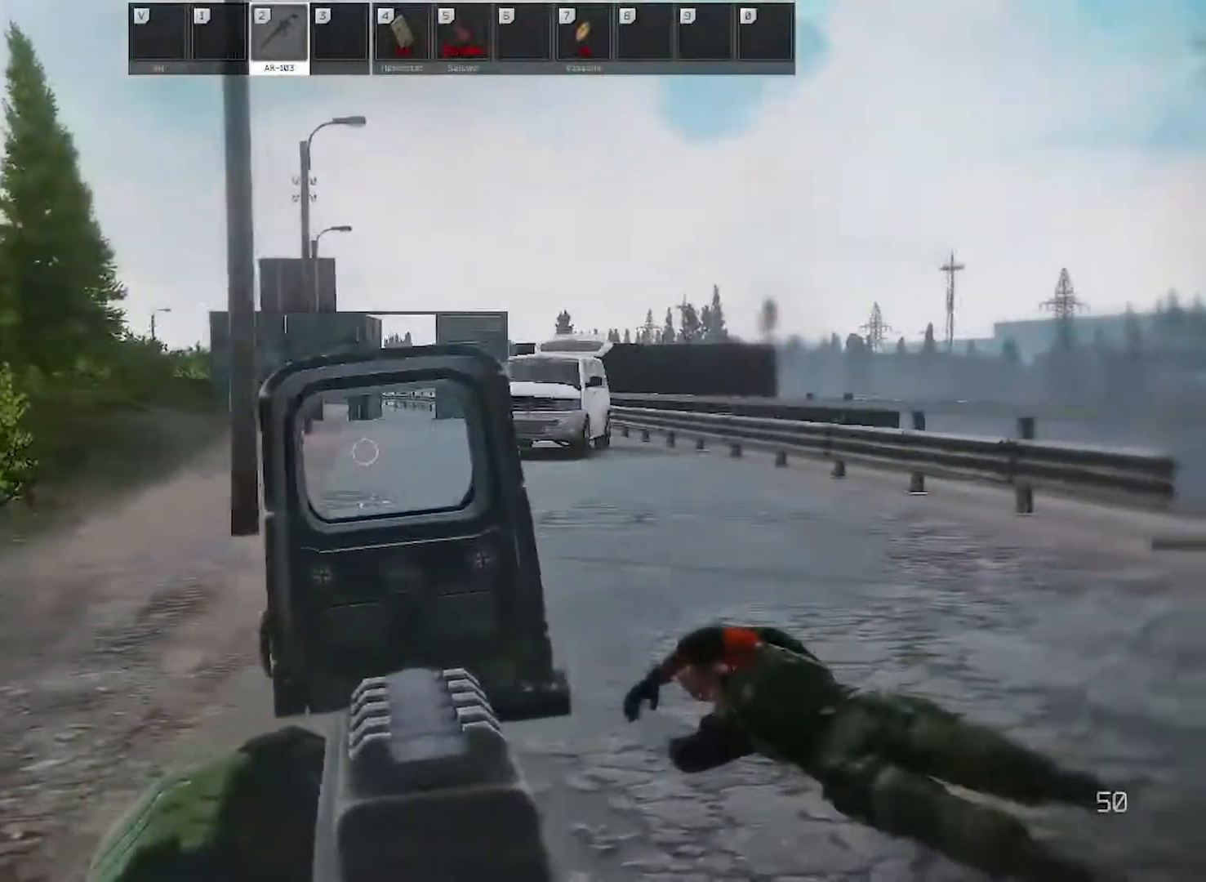
{"keys": ["d", "w"], "mouse": [], "events": [[200, "mouse_right", "up"], [250, "w", "down"]]}
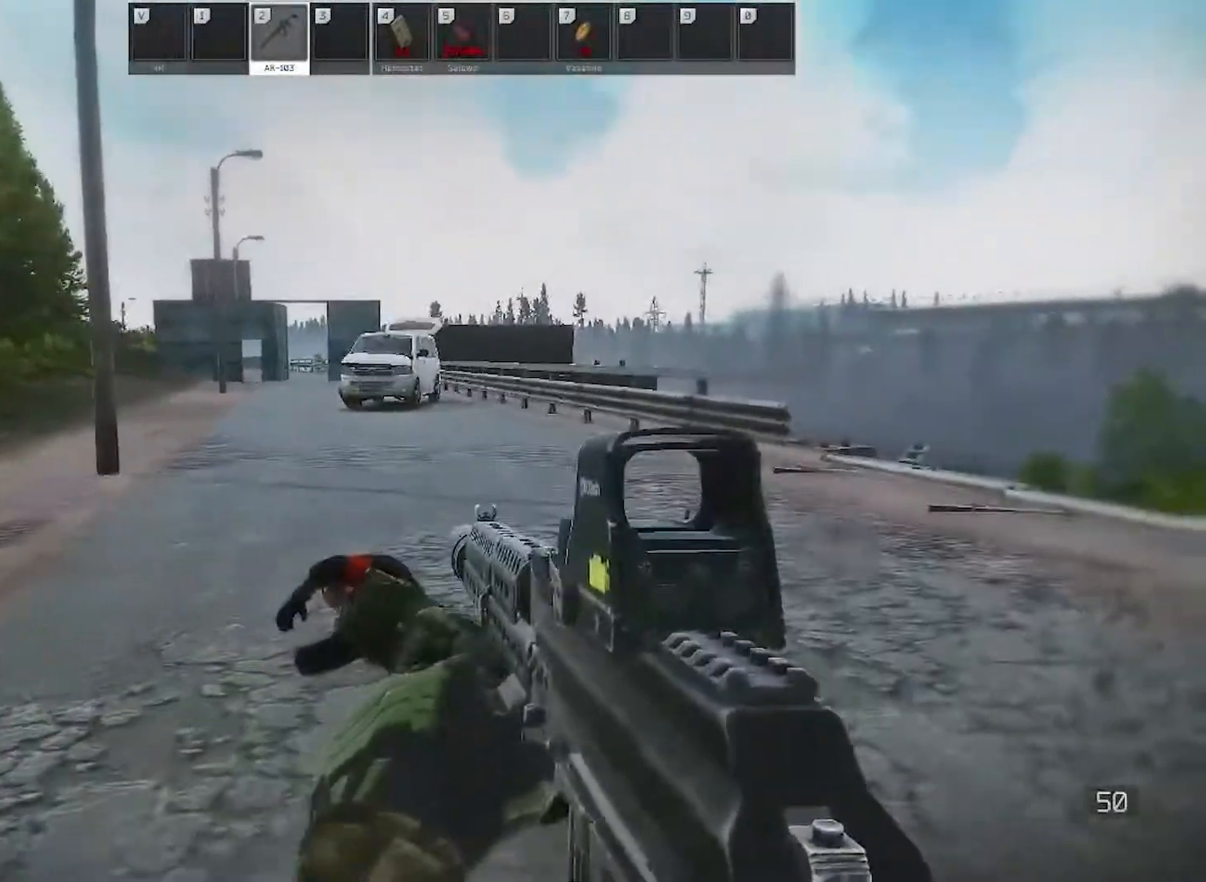
{"keys": ["w"], "mouse": [], "events": [[83, "d", "up"]]}
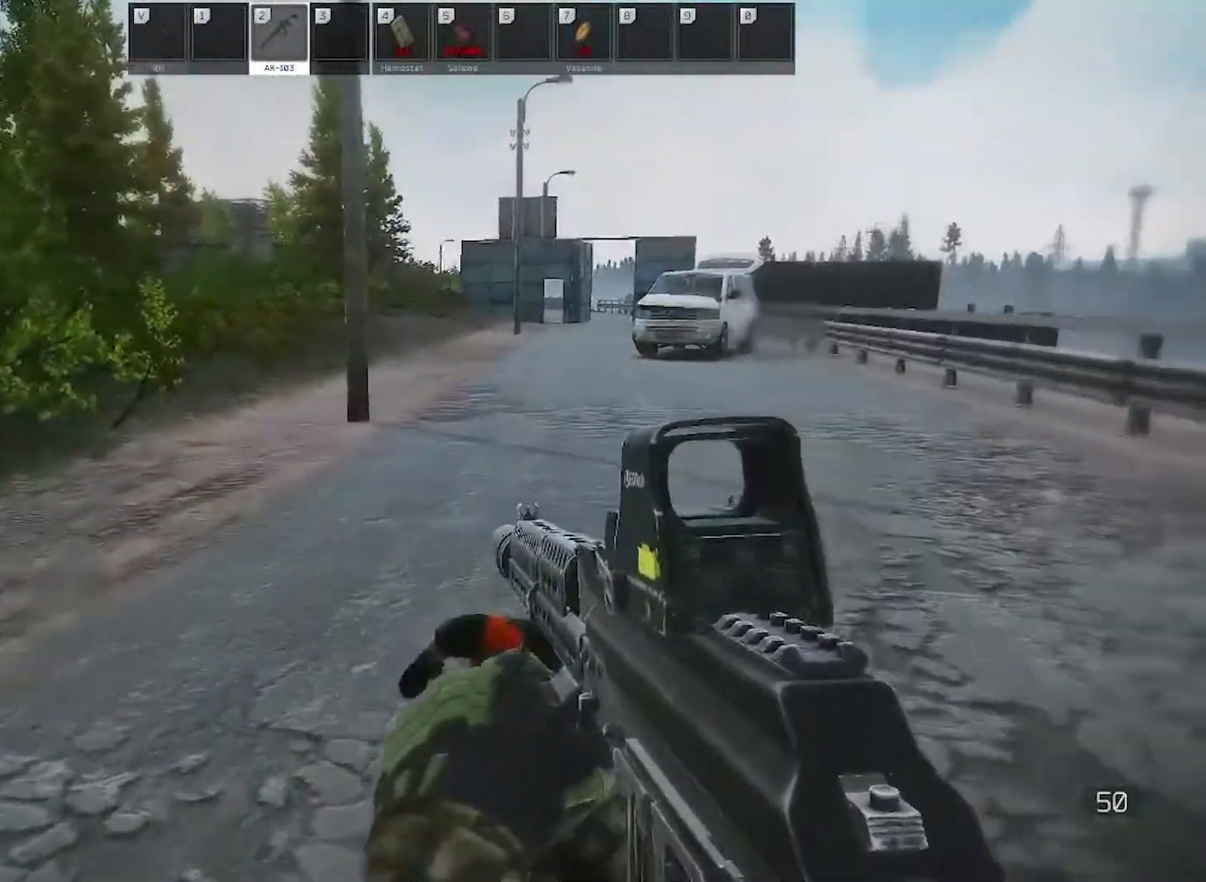
{"keys": ["w"], "mouse": [], "events": [[183, "x", "down"], [333, "x", "up"]]}
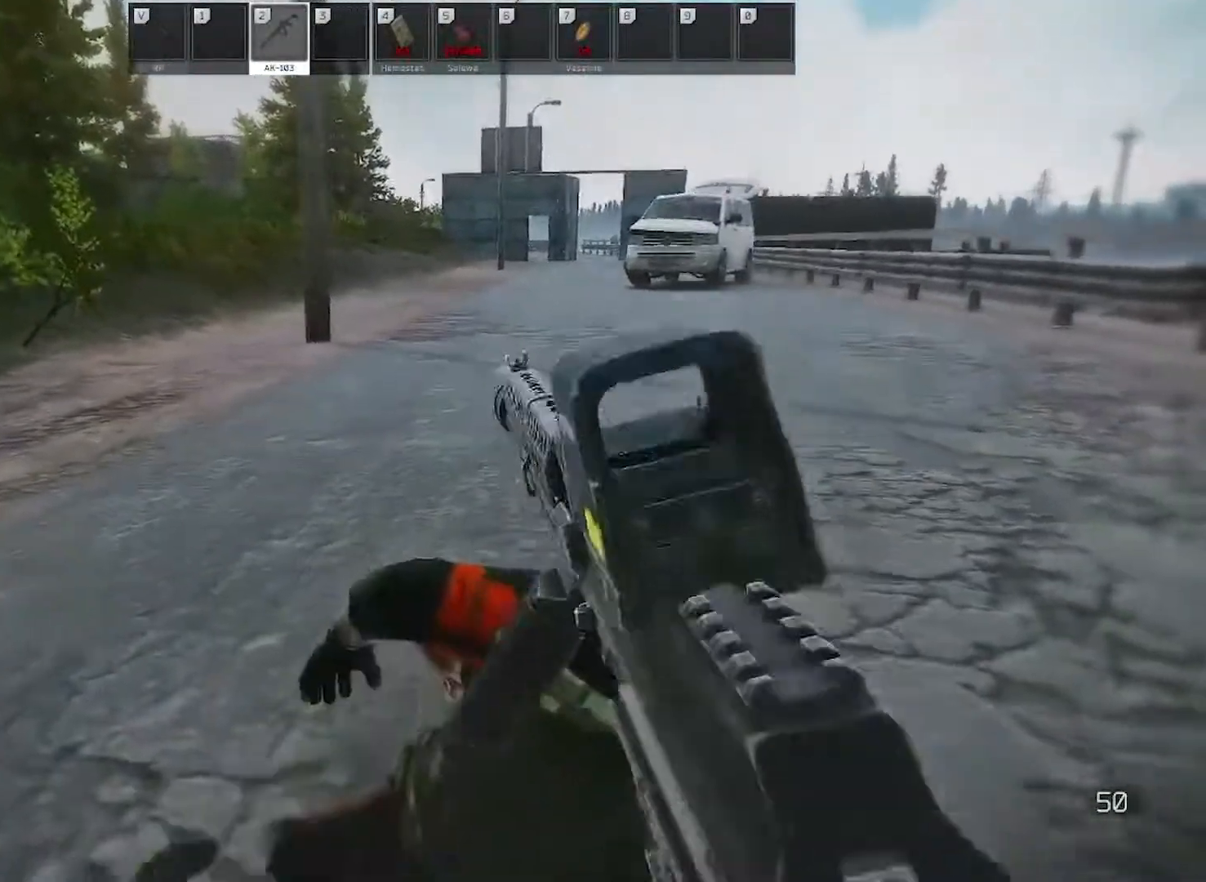
{"keys": ["e"], "mouse": [], "events": [[483, "e", "down"], [483, "w", "up"]]}
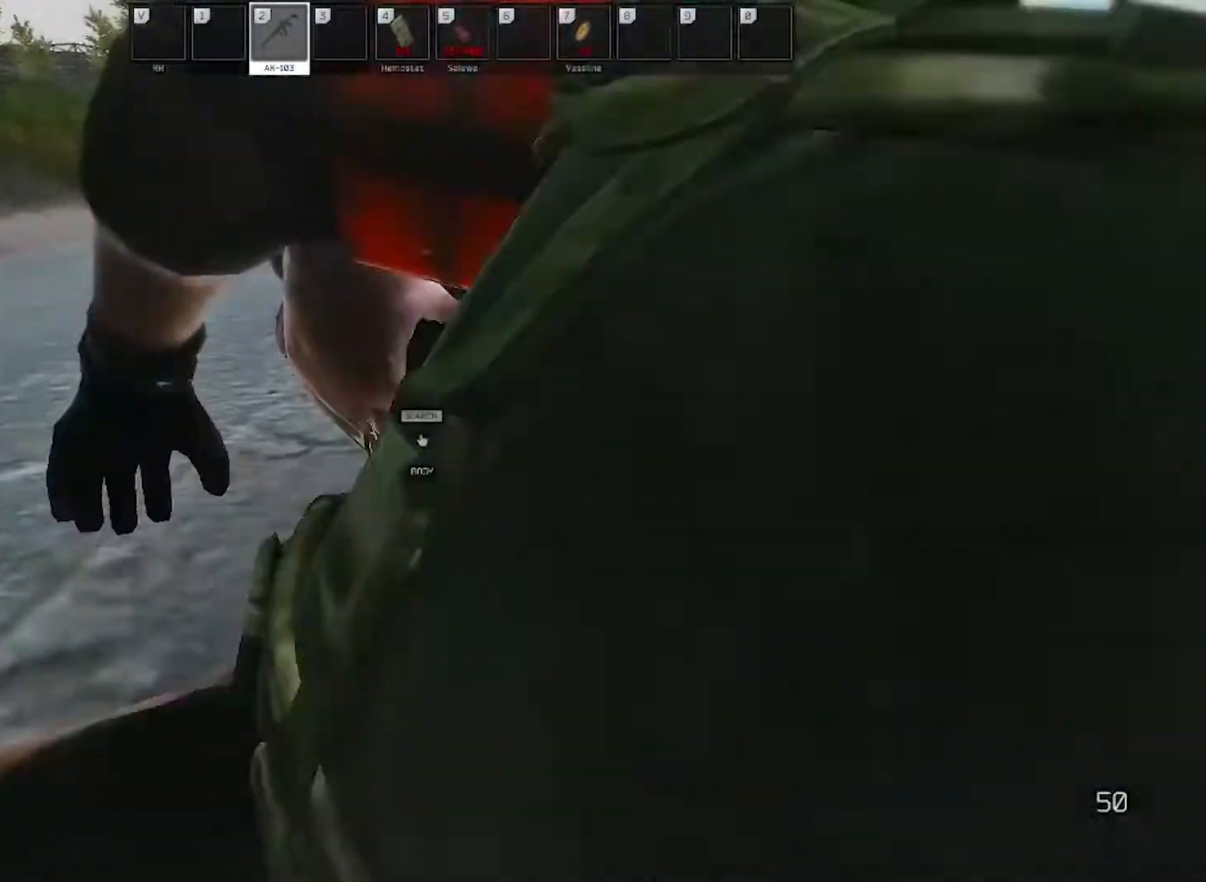
{"keys": [], "mouse": [], "events": [[83, "e", "up"]]}
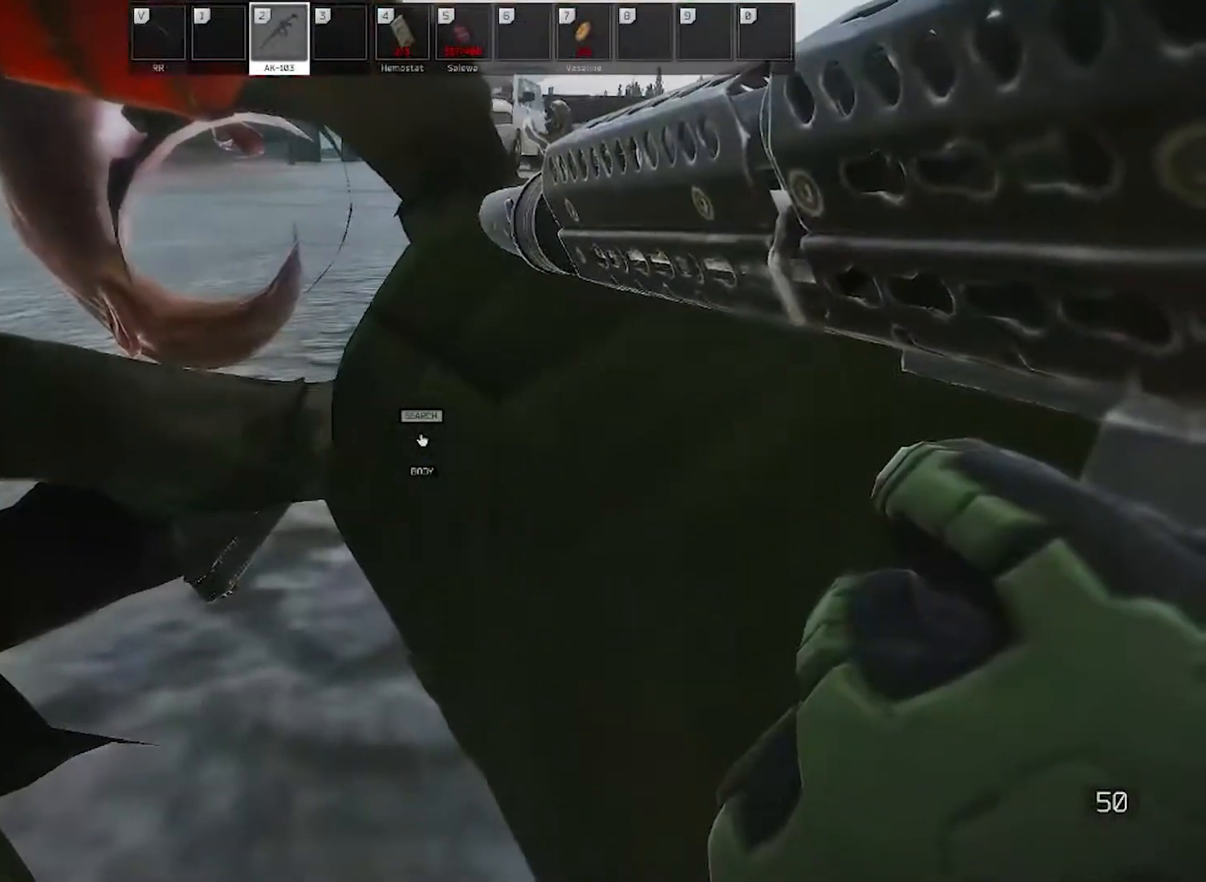
{"keys": [], "mouse": [], "events": [[233, "e", "down"], [333, "e", "up"]]}
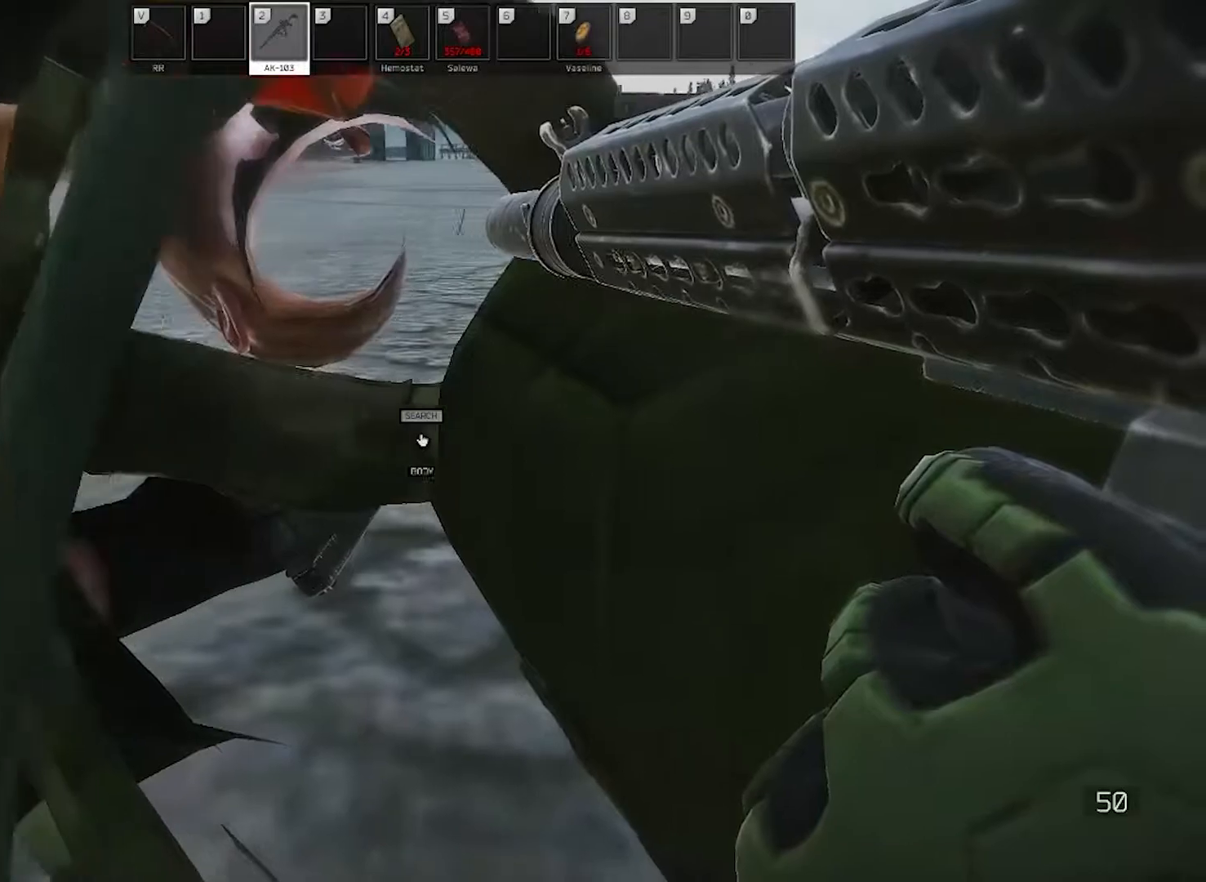
{"keys": [], "mouse": [], "events": [[250, "e", "down"], [350, "e", "up"]]}
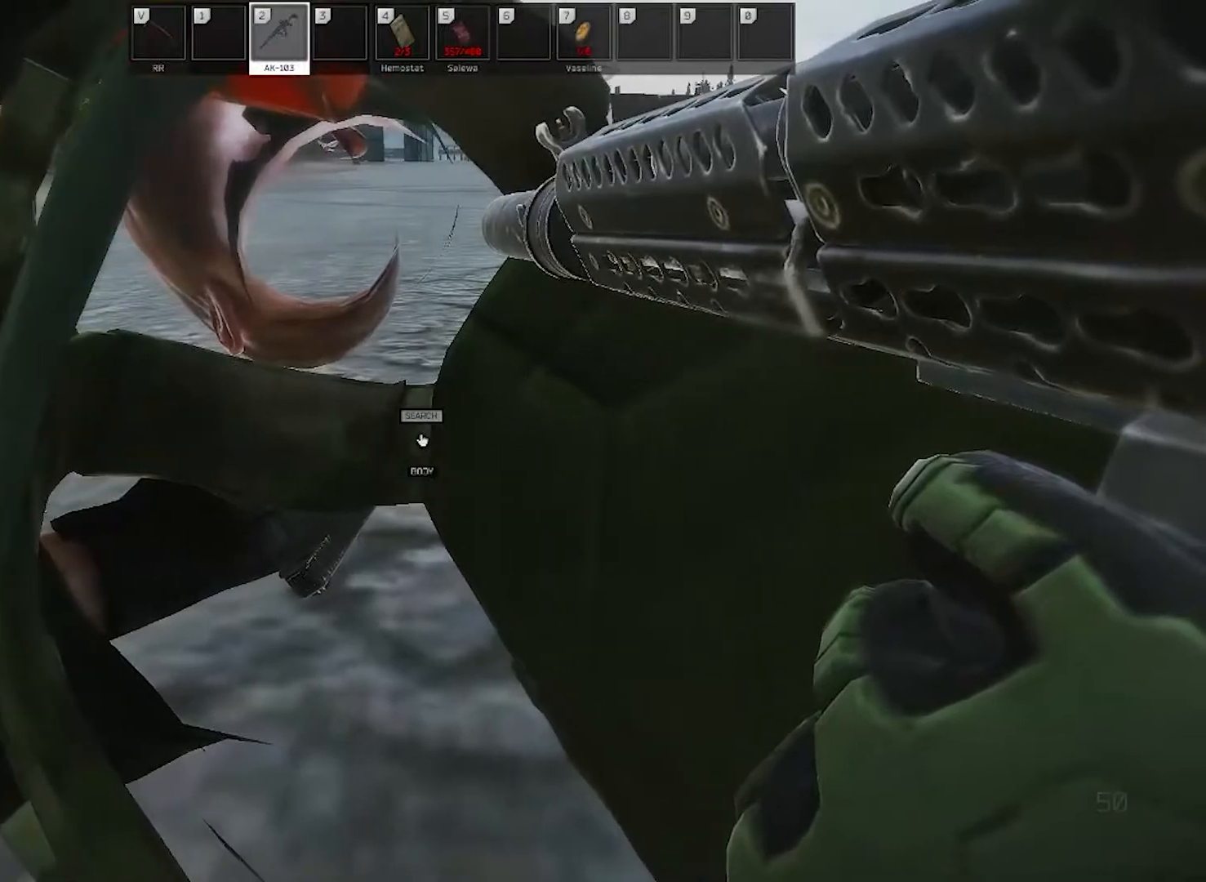
{"keys": ["e"], "mouse": [], "events": [[450, "e", "down"]]}
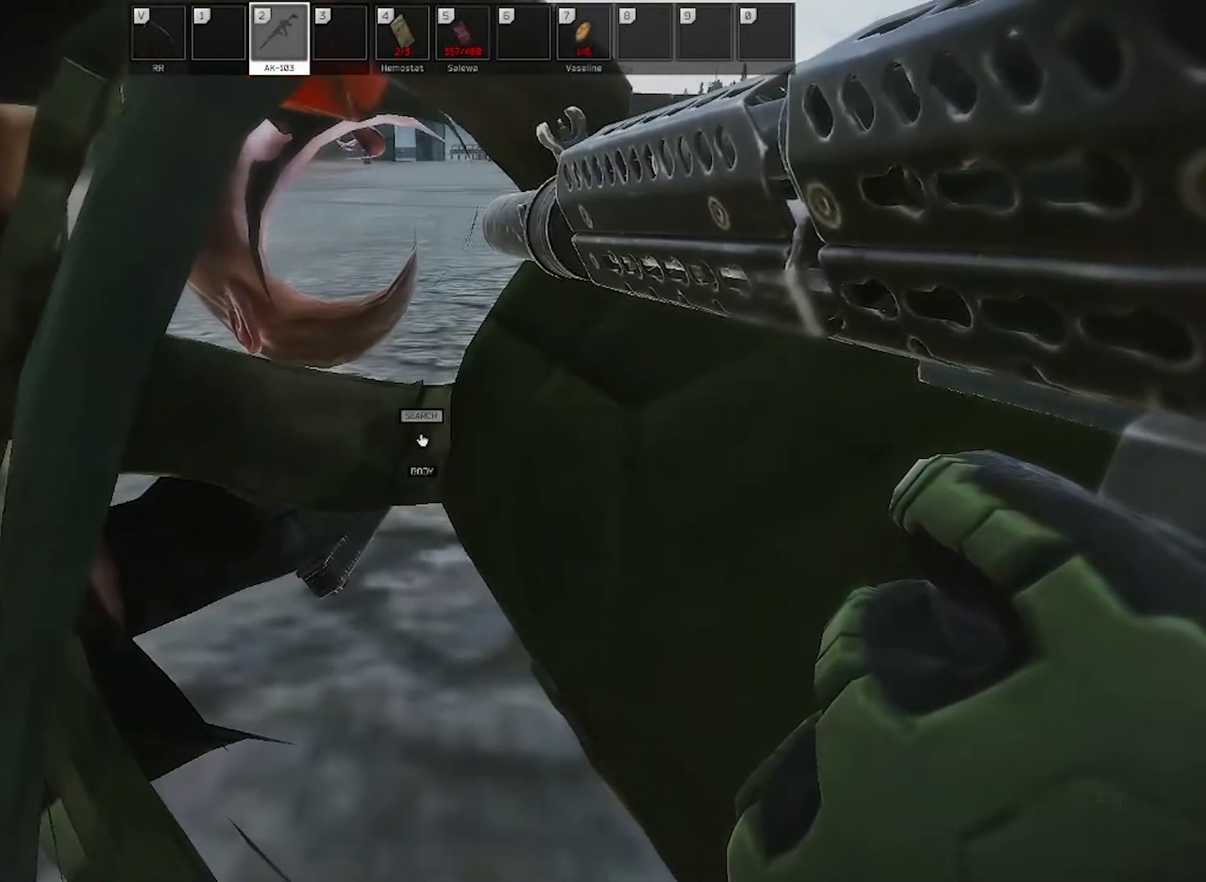
{"keys": ["e"], "mouse": [], "events": [[17, "e", "up"], [183, "e", "down"], [233, "e", "up"], [333, "e", "down"], [383, "e", "up"], [467, "e", "down"]]}
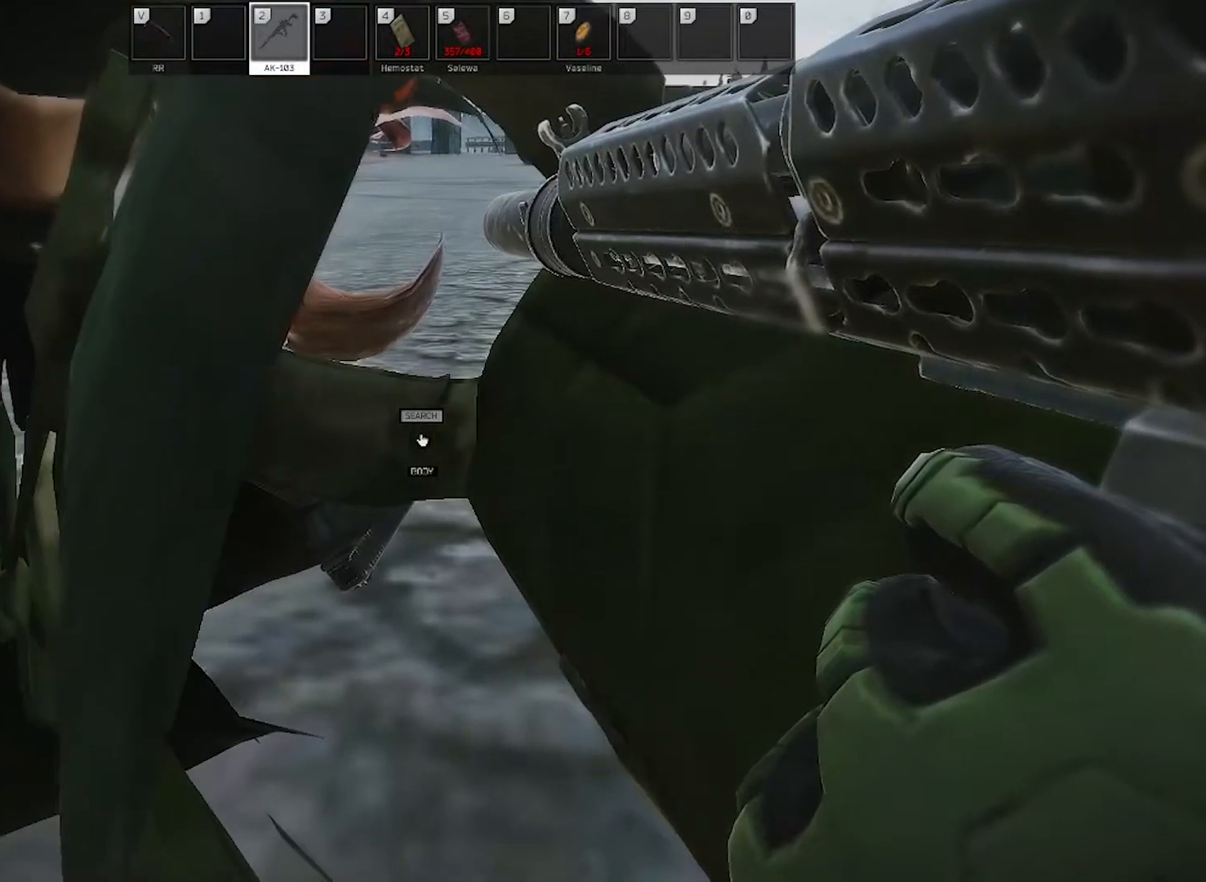
{"keys": [], "mouse": [], "events": [[17, "e", "up"], [117, "e", "down"], [167, "e", "up"], [200, "e", "down"], [350, "e", "up"]]}
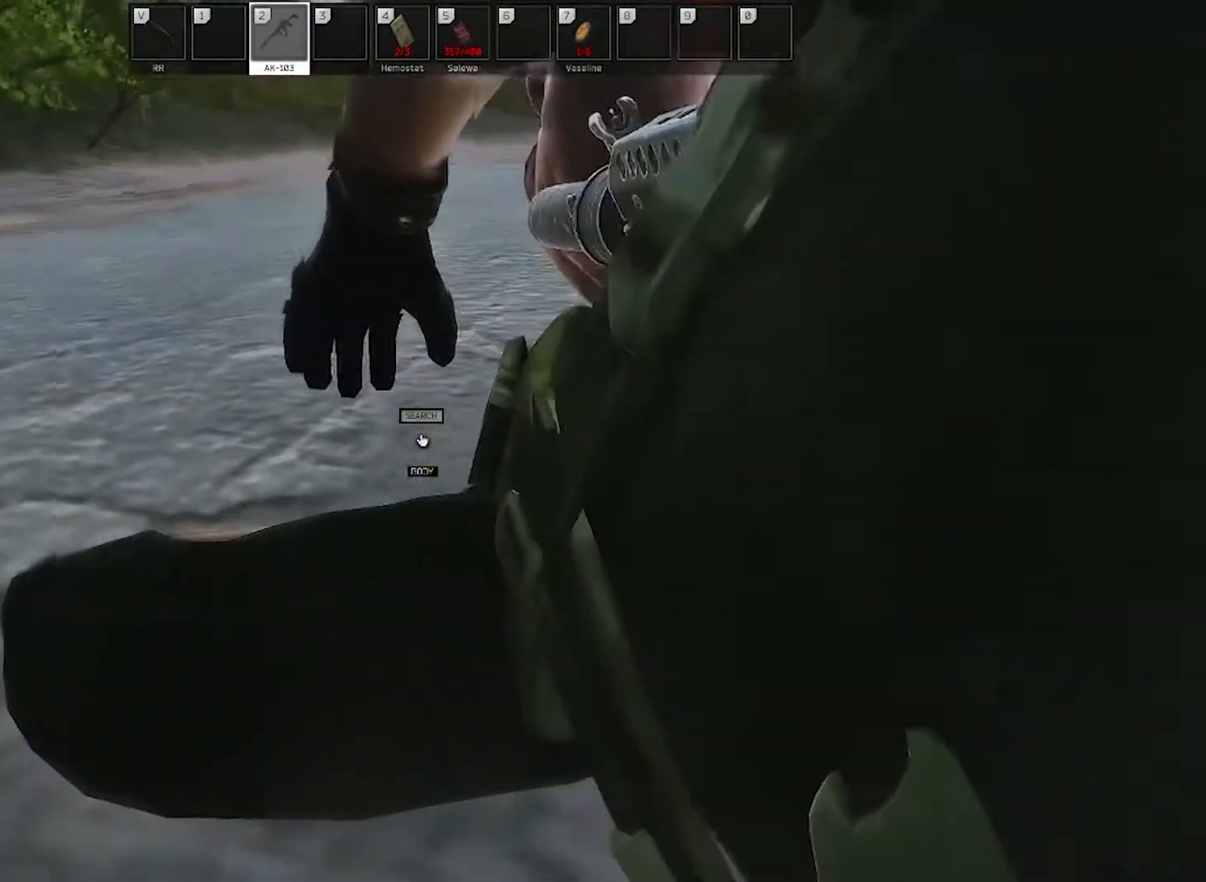
{"keys": ["tab"], "mouse": [], "events": [[83, "s", "down"], [217, "s", "up"], [417, "tab", "down"]]}
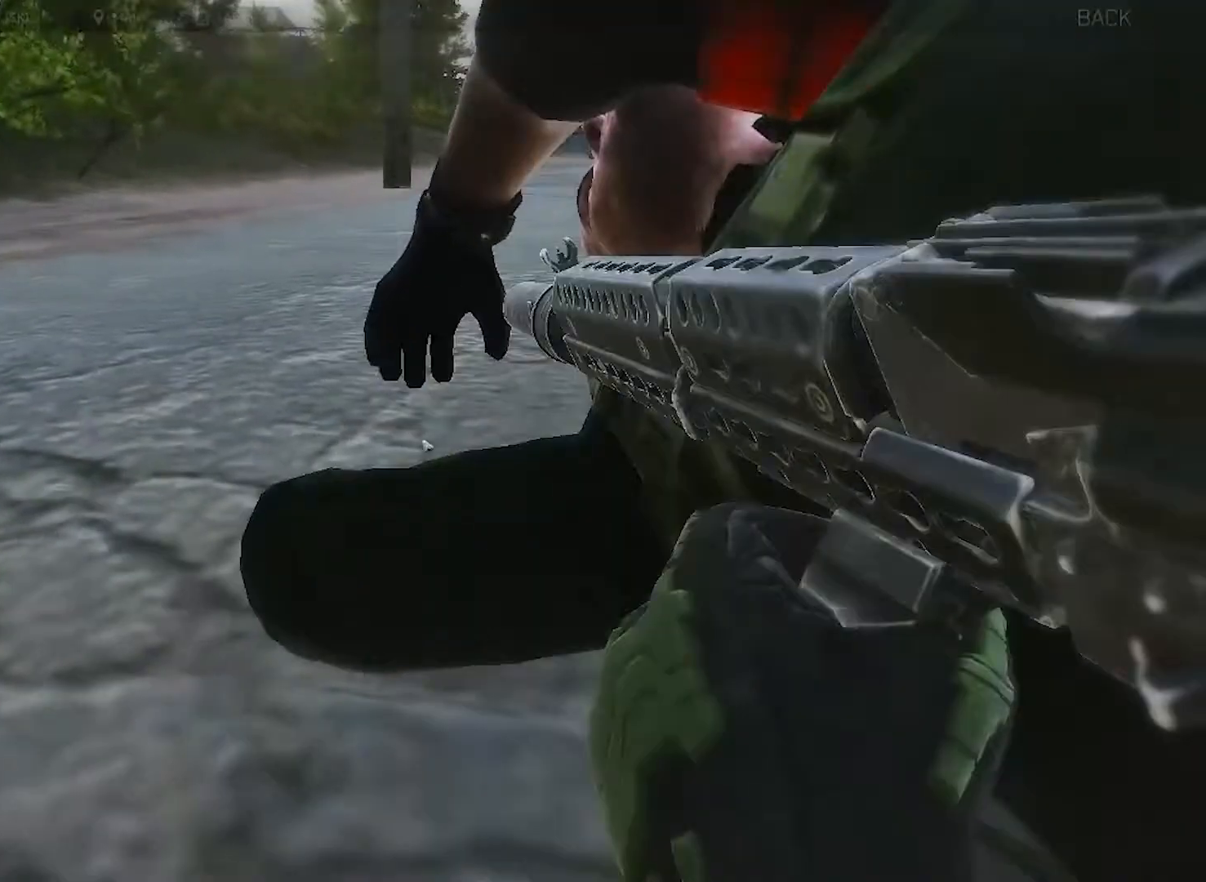
{"keys": [], "mouse": [], "events": [[50, "tab", "up"], [333, "tab", "down"], [433, "tab", "up"]]}
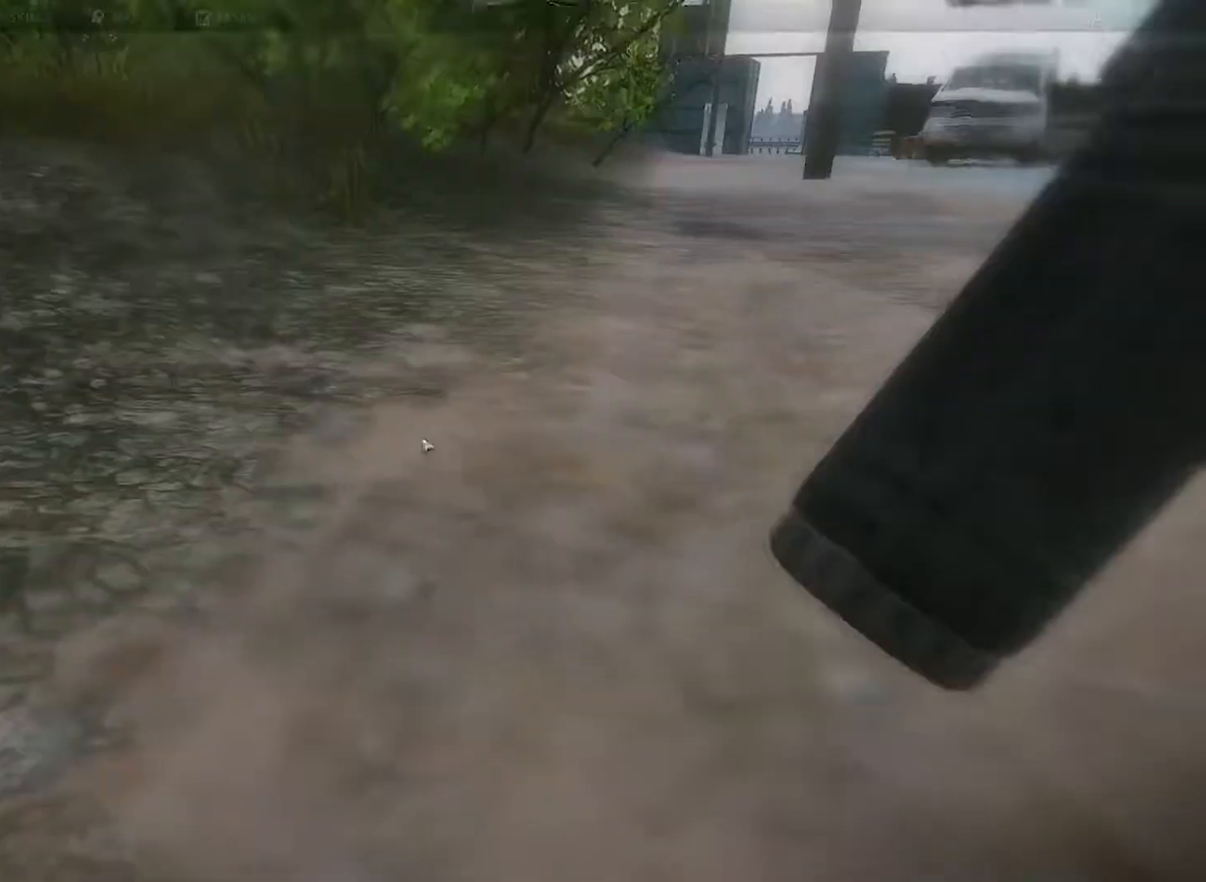
{"keys": ["e"], "mouse": [], "events": [[150, "e", "down"], [283, "e", "up"], [467, "e", "down"]]}
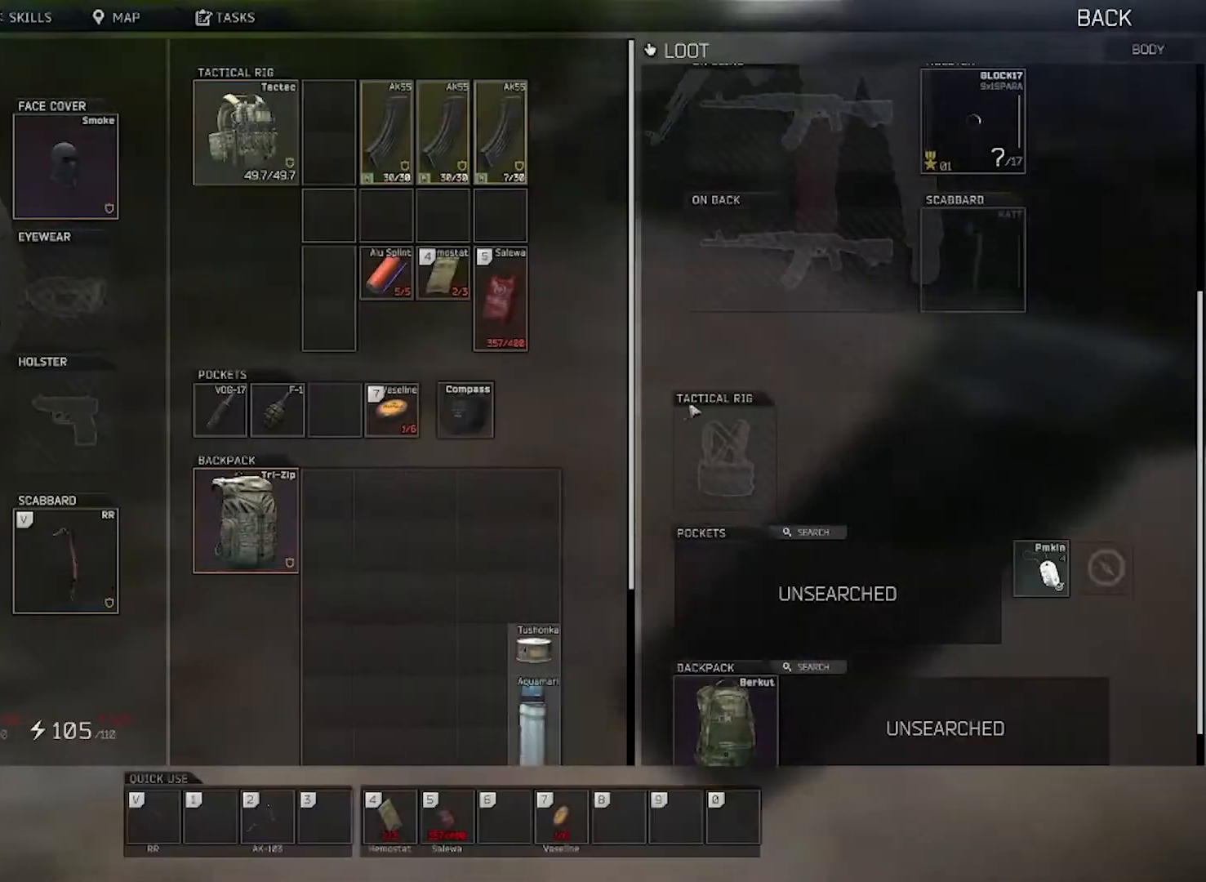
{"keys": [], "mouse": [], "events": [[67, "e", "up"], [200, "tab", "down"], [300, "tab", "up"]]}
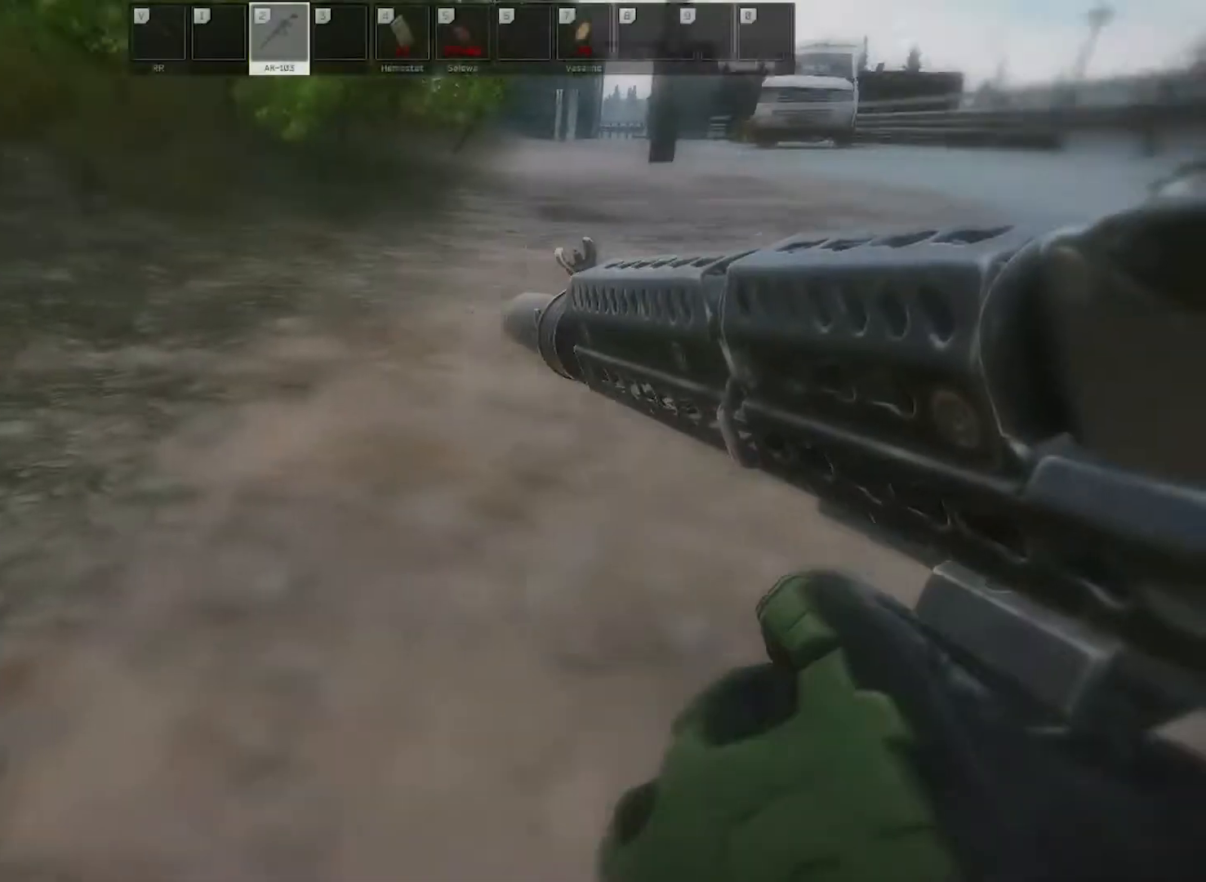
{"keys": ["s"], "mouse": [], "events": [[83, "c", "down"], [167, "c", "up"], [317, "s", "down"]]}
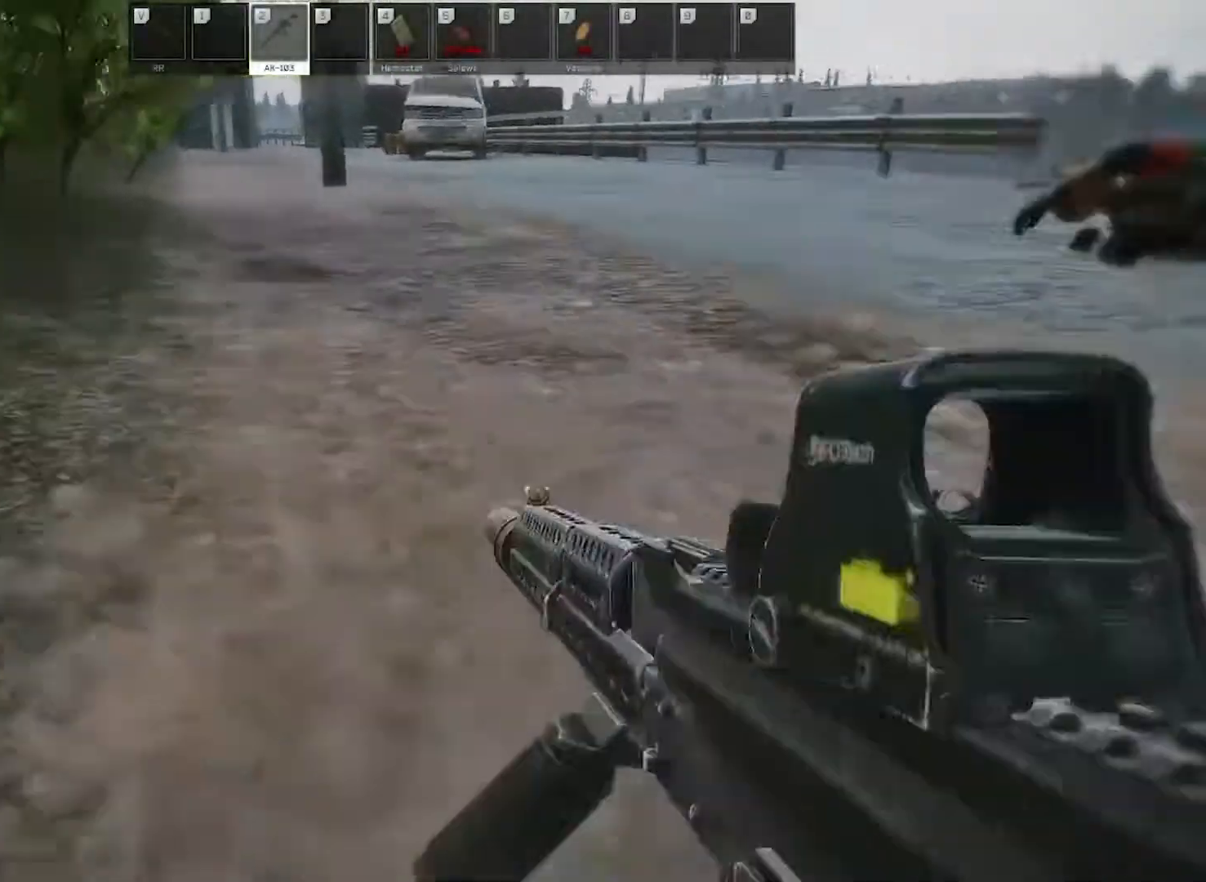
{"keys": ["s"], "mouse": [], "events": []}
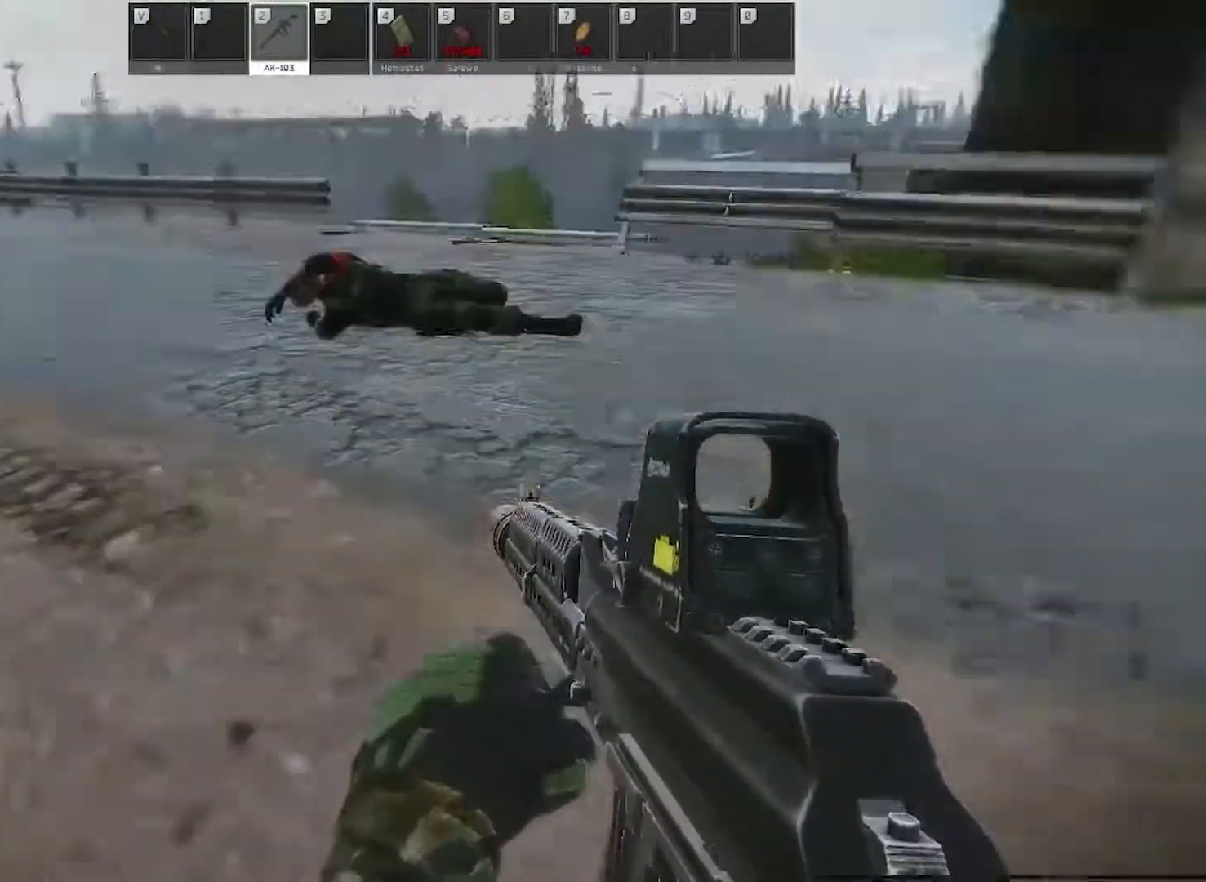
{"keys": ["d", "w"], "mouse": [], "events": [[33, "d", "down"], [33, "s", "up"], [200, "w", "down"], [300, "shift", "down"], [433, "shift", "up"]]}
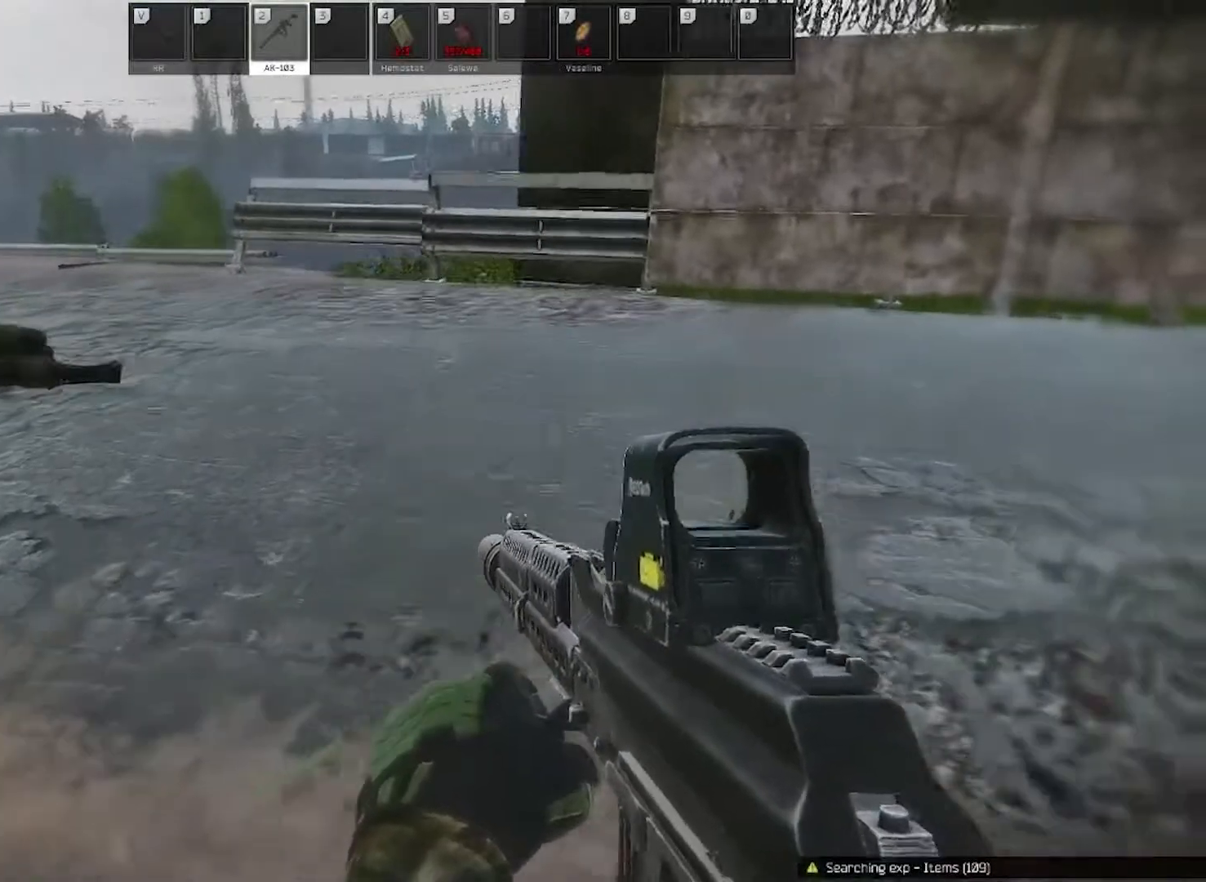
{"keys": ["d", "shift", "w"], "mouse": [], "events": [[400, "shift", "down"]]}
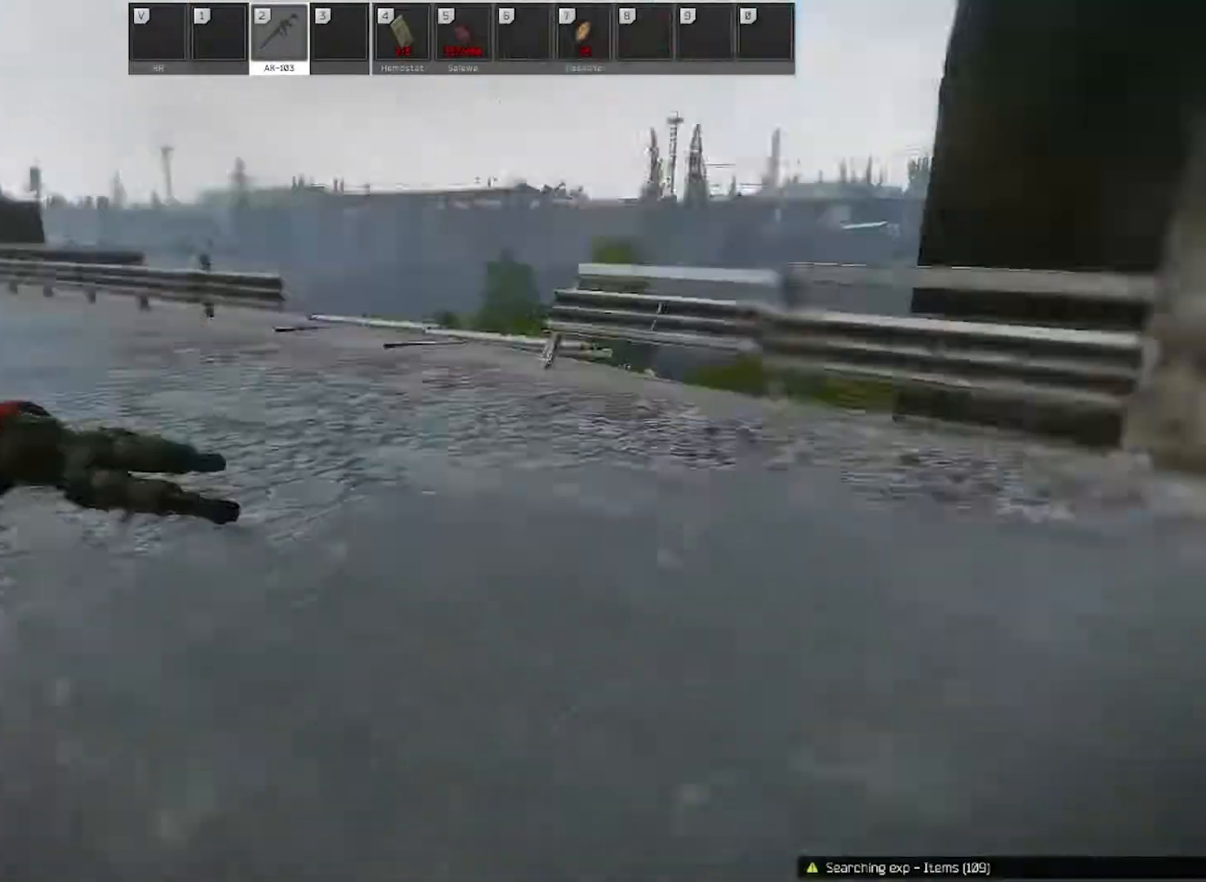
{"keys": ["w"], "mouse": [], "events": [[50, "shift", "up"], [383, "d", "up"]]}
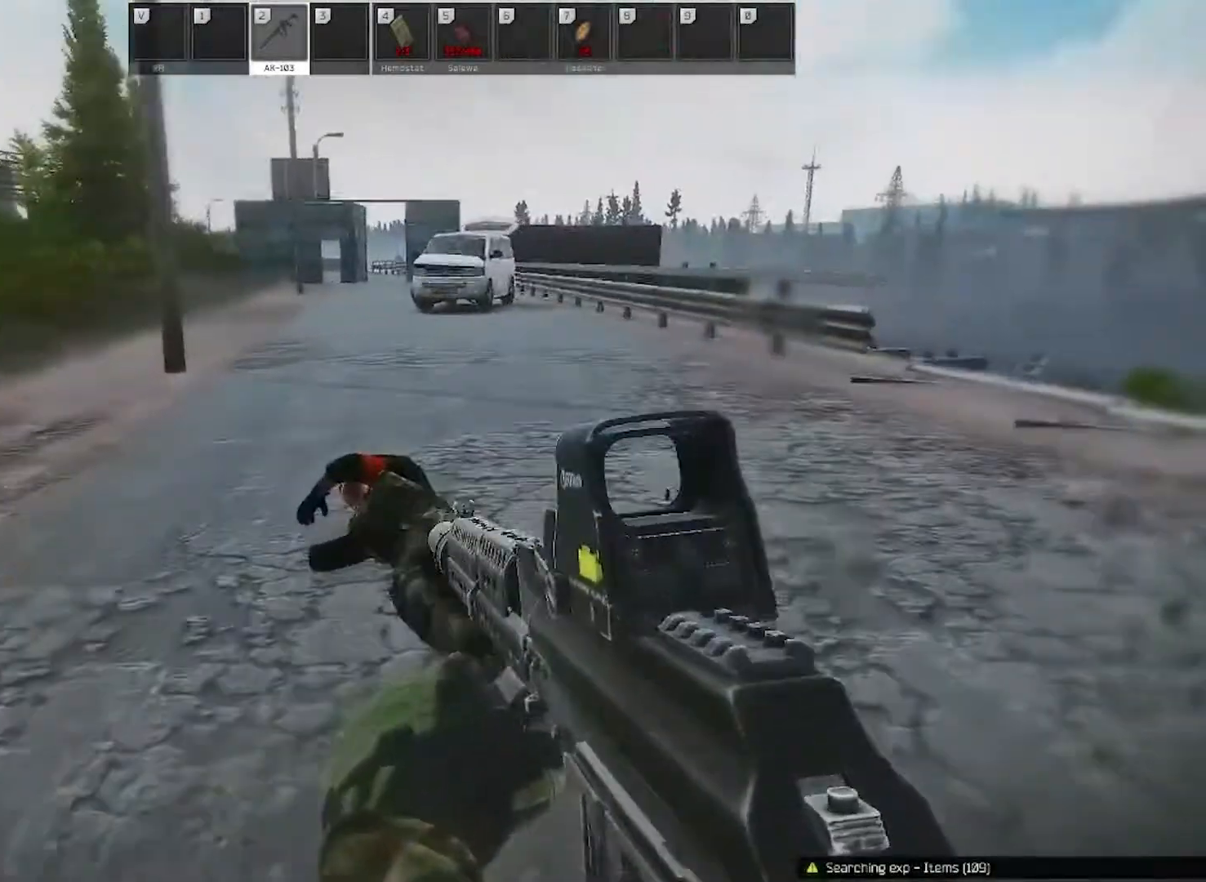
{"keys": ["w"], "mouse": [], "events": [[300, "x", "down"], [433, "x", "up"]]}
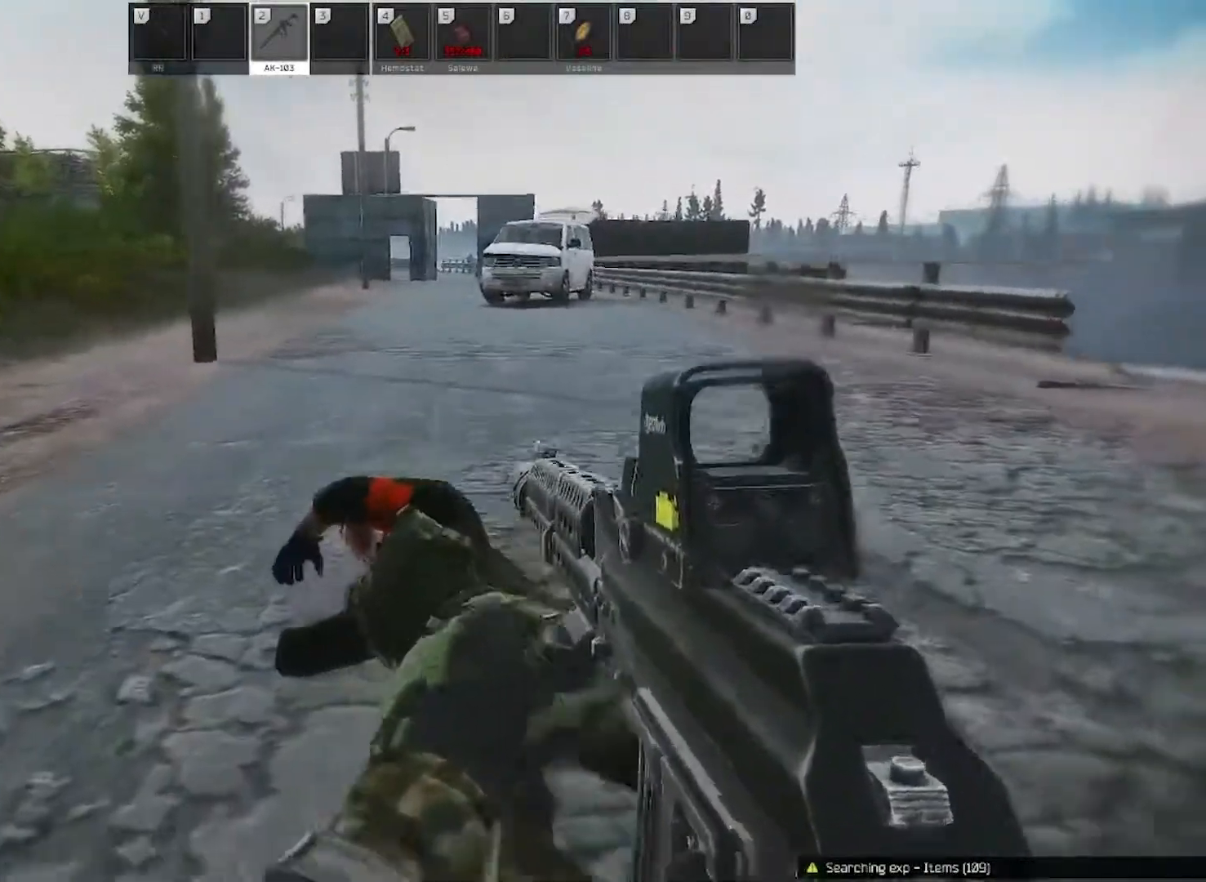
{"keys": ["w"], "mouse": [], "events": []}
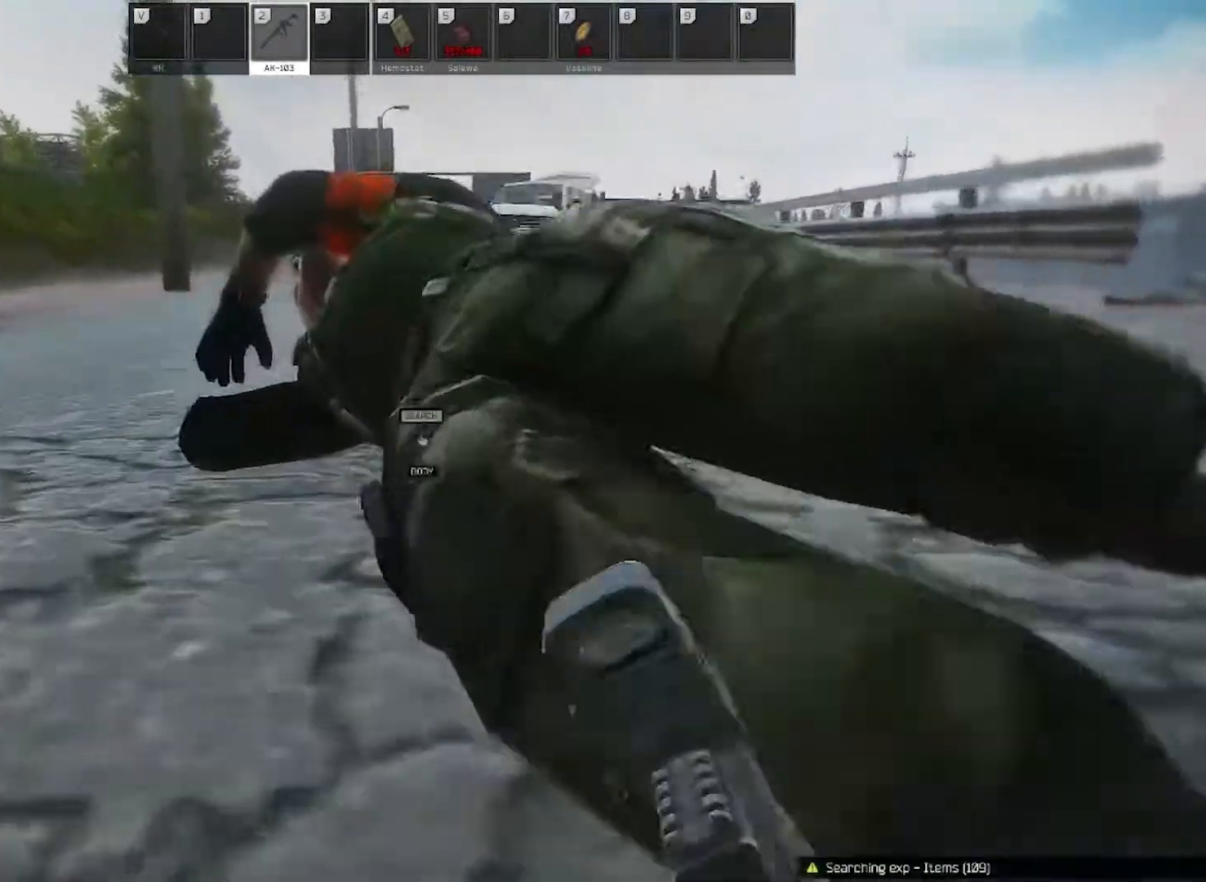
{"keys": [], "mouse": [], "events": [[333, "e", "down"], [417, "w", "up"], [467, "e", "up"]]}
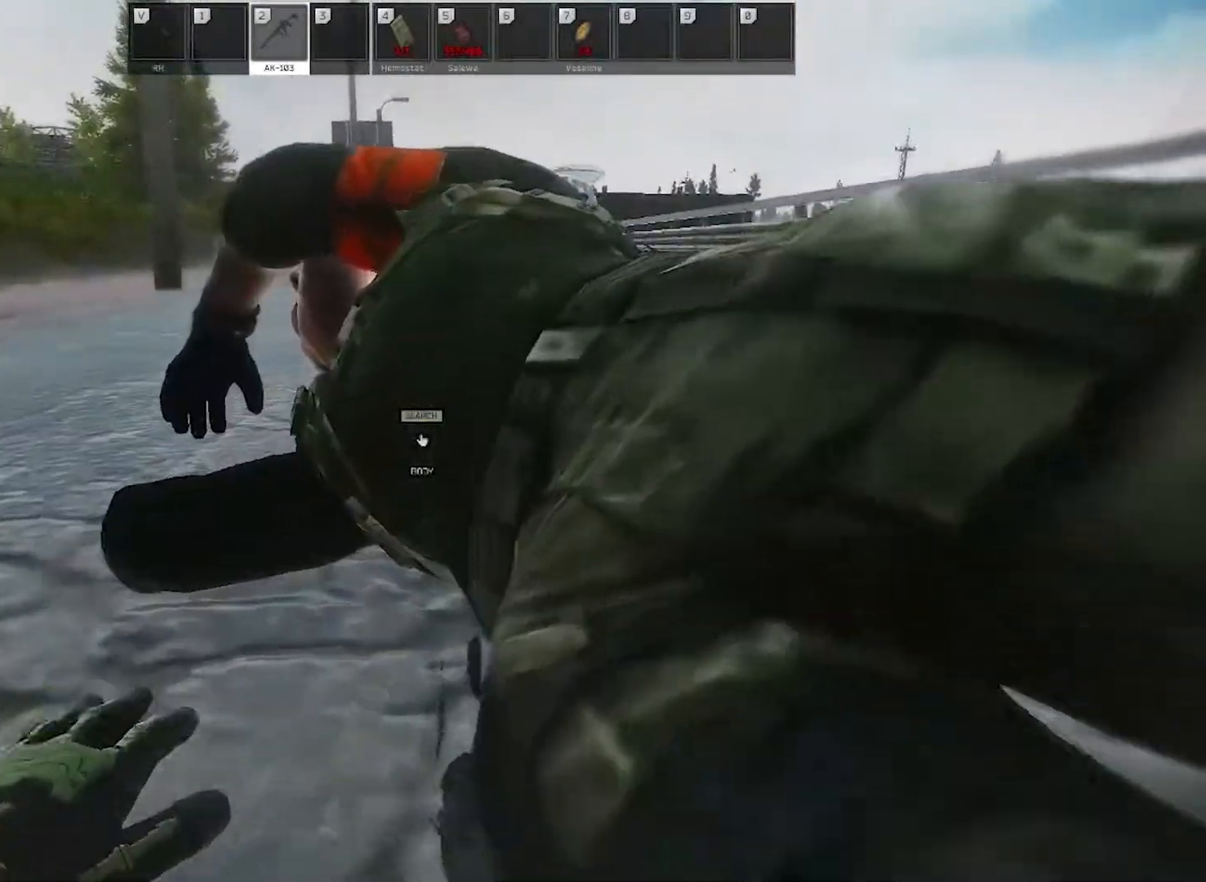
{"keys": ["e"], "mouse": [], "events": [[433, "e", "down"]]}
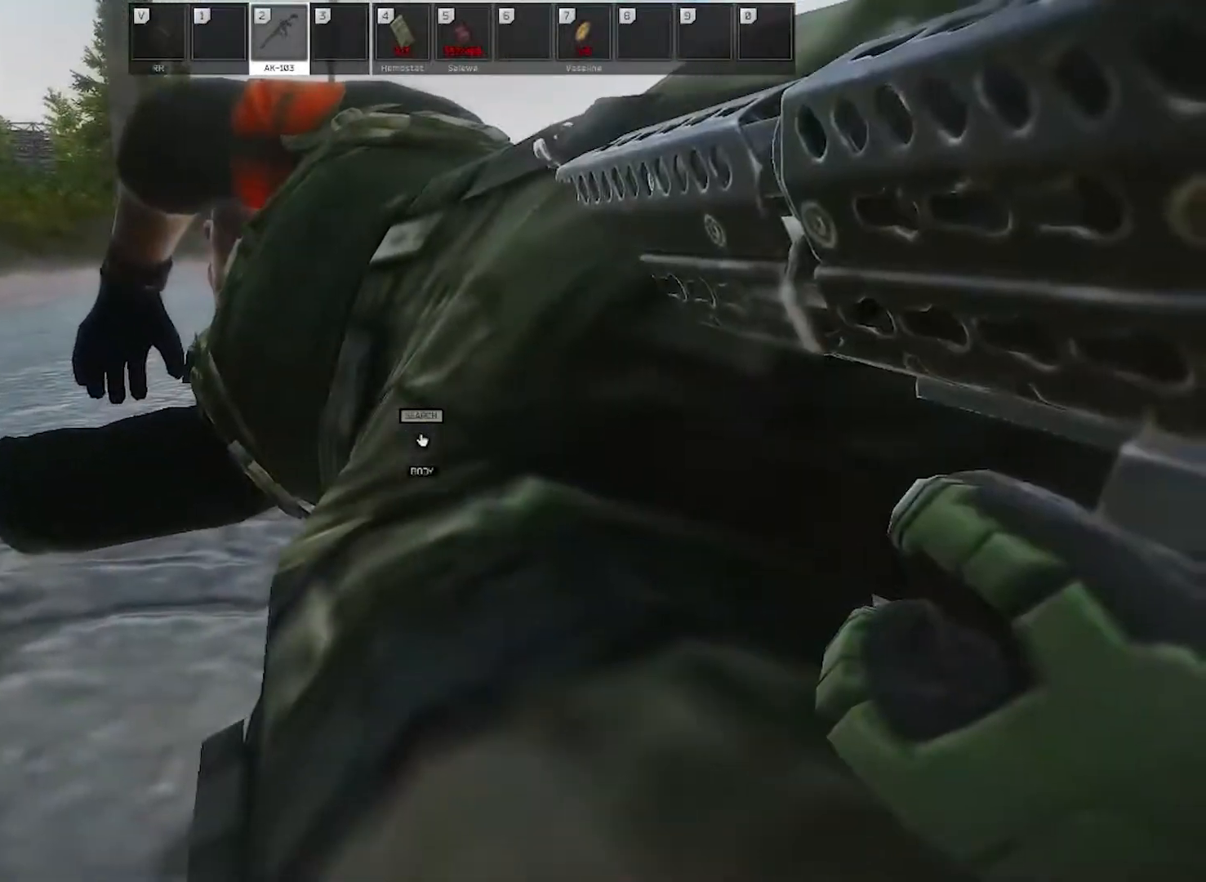
{"keys": [], "mouse": [], "events": [[83, "e", "up"], [167, "e", "down"], [217, "e", "up"], [317, "e", "down"], [367, "e", "up"], [450, "e", "down"], [500, "e", "up"]]}